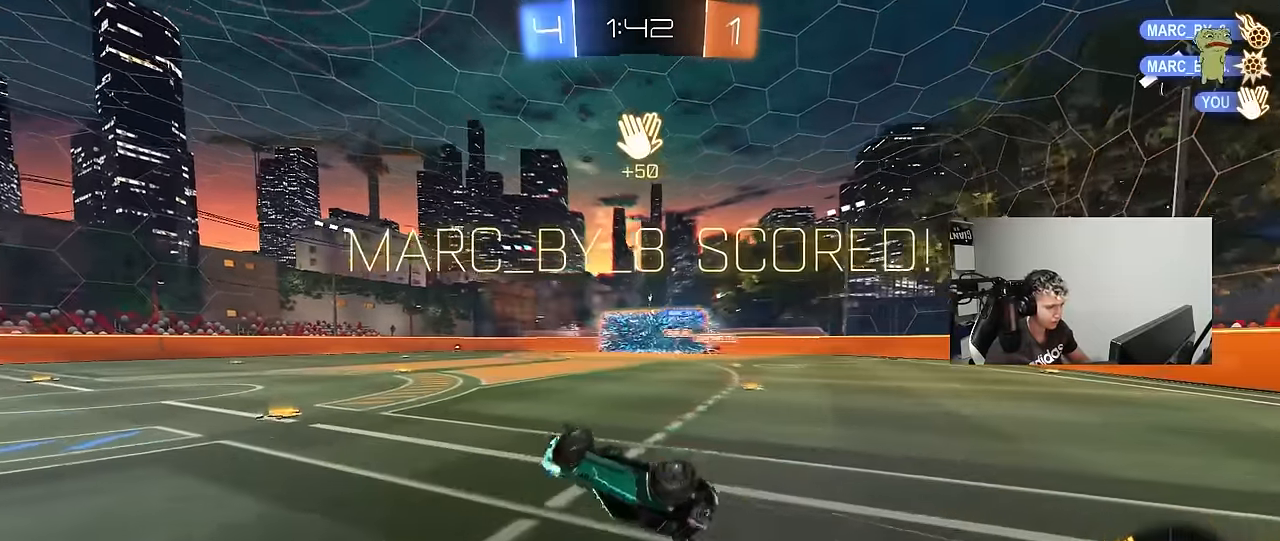
Gameplay with keyboard and mouse; each line is a JSON object with the keys held at the frame after it. "events" lists presses ("down") and releases ("up") of "1", "2", "3", "4", "5", "a", "alt", "c", "caps_lock", "ctrl", "d", "e", "f", "g", "q", "r", "s", "shift", "space", "t", "tab", "v", "w", "x" and "z" between this image and that frame as [ms after this image, input, new state], when the widget could be followed in between. No other keys are recorded. "mouse_move" is the direction in which the mouse moves at that frame (one of eight, or "still"), when it could be read. Mouse buttons are not recorded.
{"keys": ["d", "s"], "mouse_move": "up", "events": [[217, "shift", "up"], [250, "d", "up"], [300, "tab", "down"], [450, "tab", "up"], [483, "d", "down"]]}
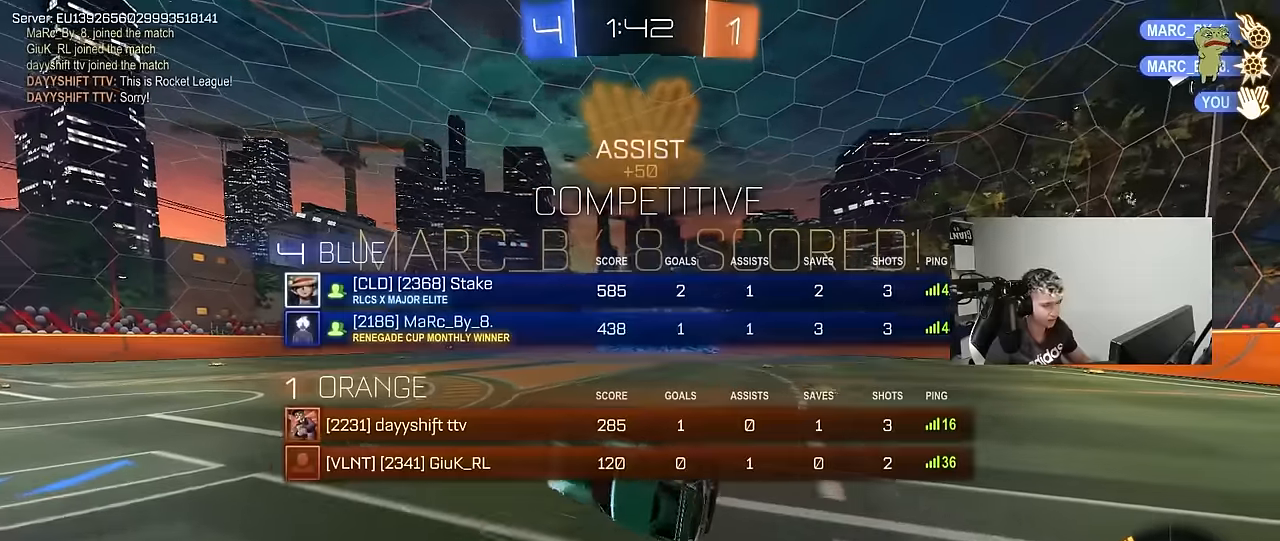
{"keys": [], "mouse_move": "still", "events": [[83, "shift", "down"], [183, "s", "up"], [417, "shift", "up"], [467, "d", "up"]]}
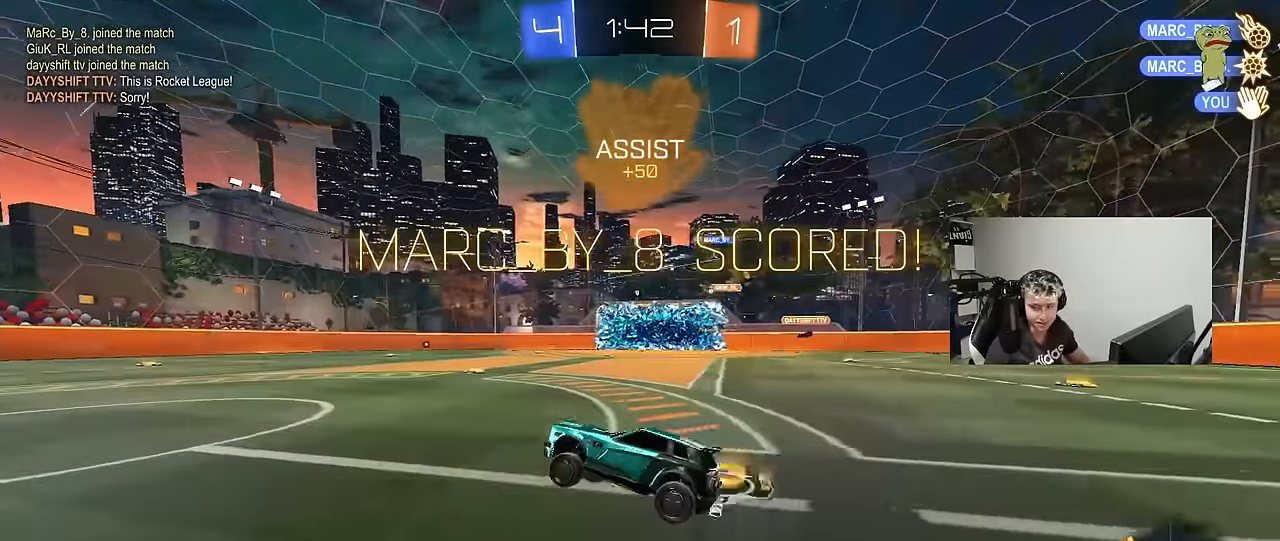
{"keys": ["w"], "mouse_move": "still", "events": [[100, "w", "down"], [150, "d", "down"], [433, "d", "up"]]}
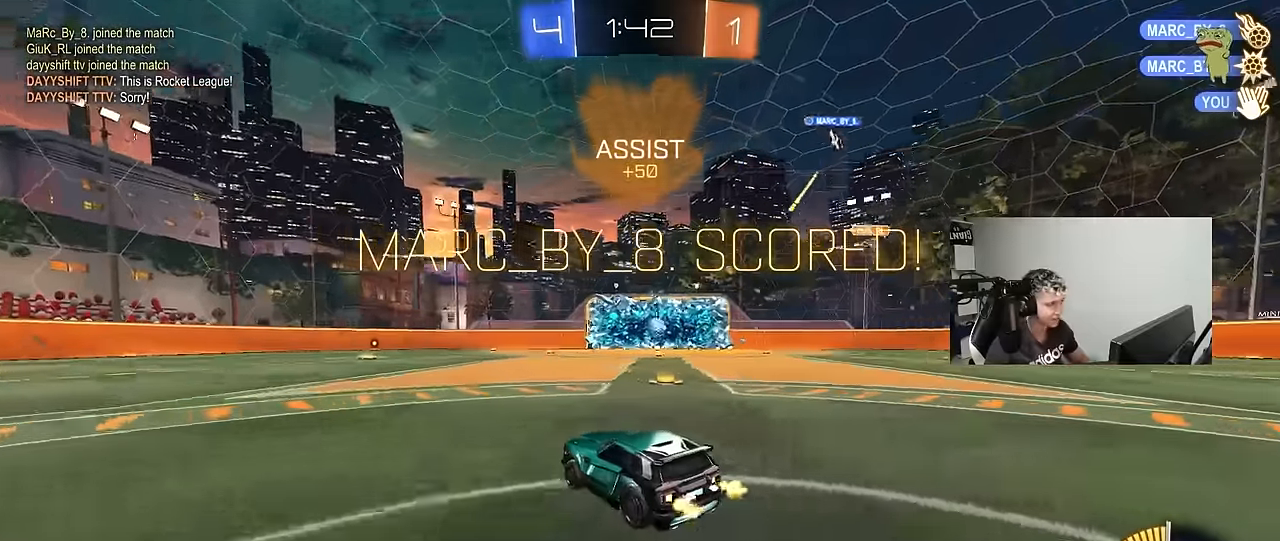
{"keys": ["a", "s", "shift"], "mouse_move": "still", "events": [[17, "d", "down"], [117, "w", "up"], [167, "d", "up"], [200, "shift", "down"], [250, "a", "down"], [250, "w", "down"], [350, "s", "down"], [350, "w", "up"]]}
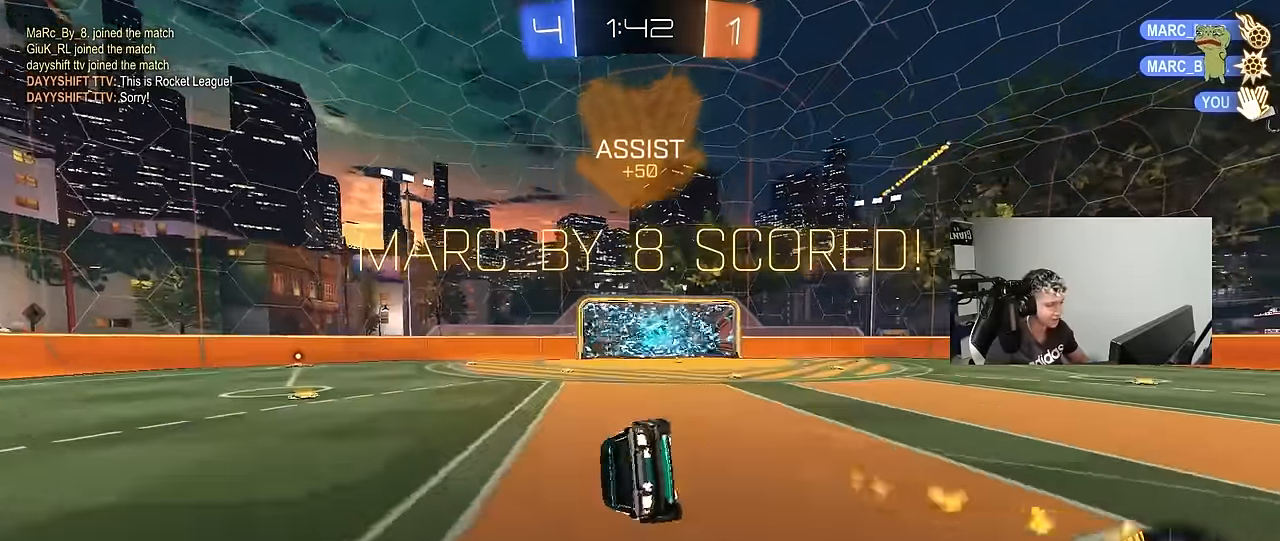
{"keys": ["a", "s", "shift"], "mouse_move": "still", "events": [[217, "s", "up"], [217, "space", "down"], [367, "s", "down"], [367, "space", "up"]]}
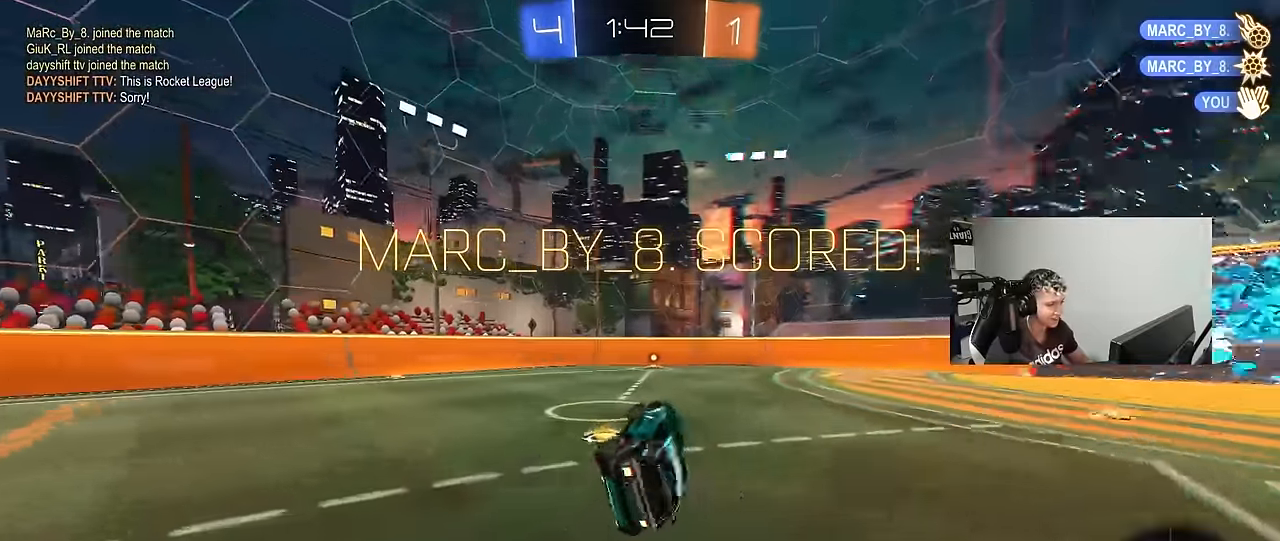
{"keys": ["tab", "w"], "mouse_move": "still", "events": [[50, "s", "up"], [50, "shift", "up"], [150, "a", "up"], [233, "tab", "down"], [283, "w", "down"]]}
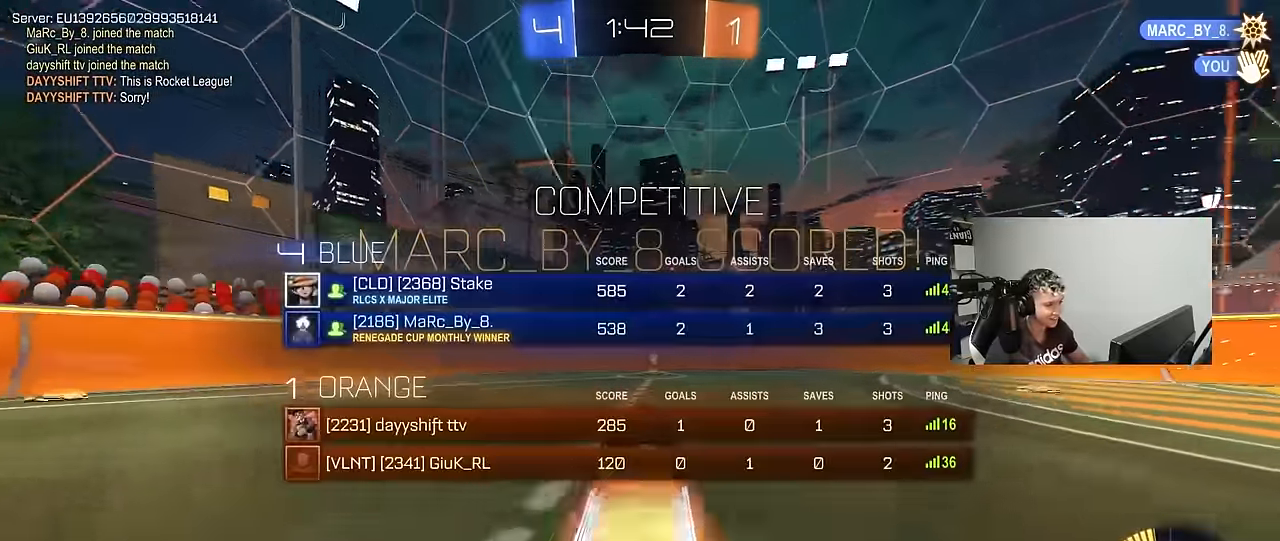
{"keys": ["d", "tab", "w"], "mouse_move": "still", "events": [[483, "d", "down"]]}
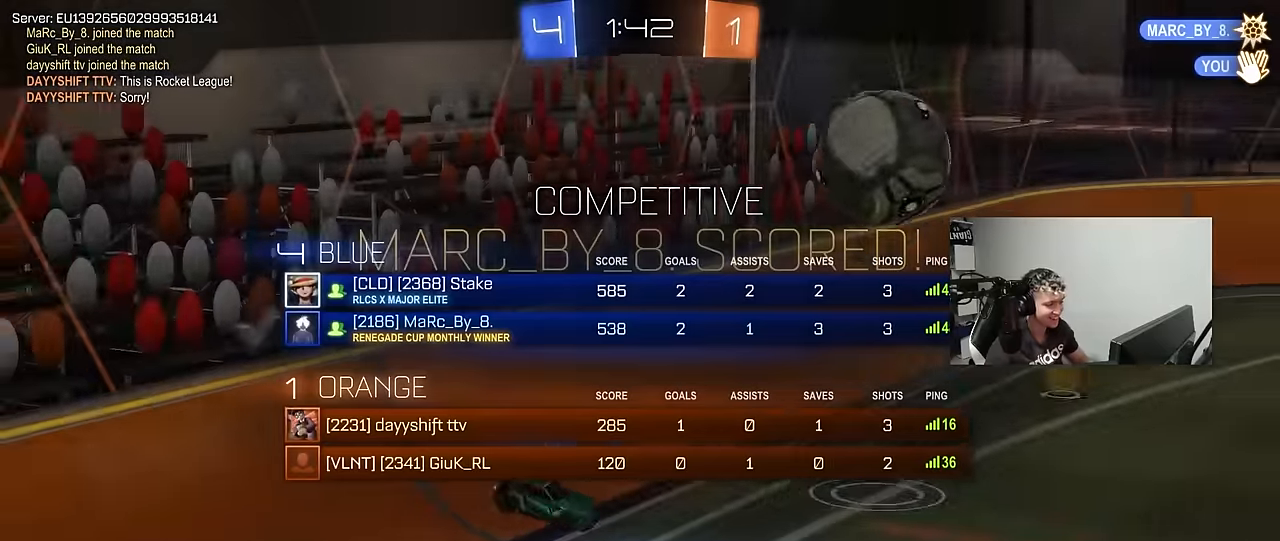
{"keys": ["tab"], "mouse_move": "still", "events": [[33, "w", "up"], [183, "d", "up"]]}
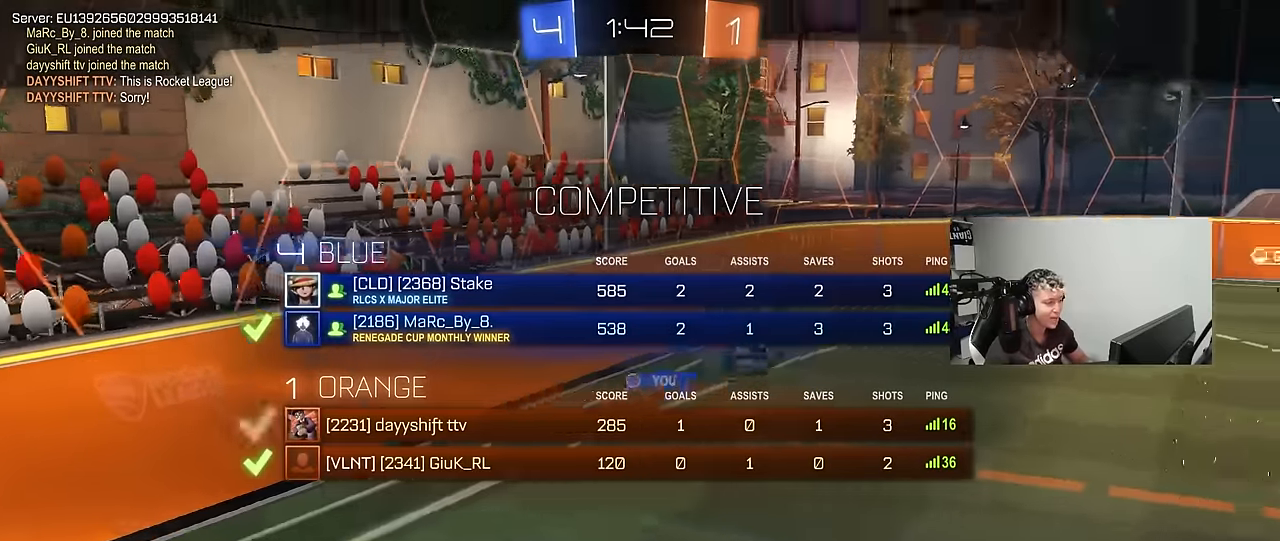
{"keys": ["tab"], "mouse_move": "still", "events": []}
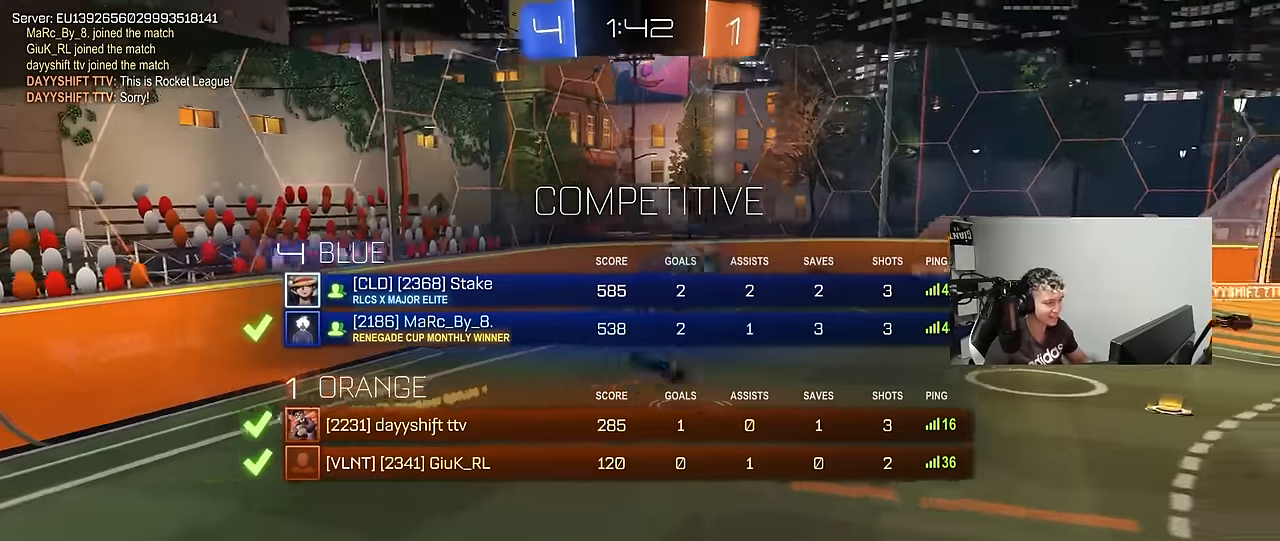
{"keys": [], "mouse_move": "still", "events": [[16, "tab", "up"]]}
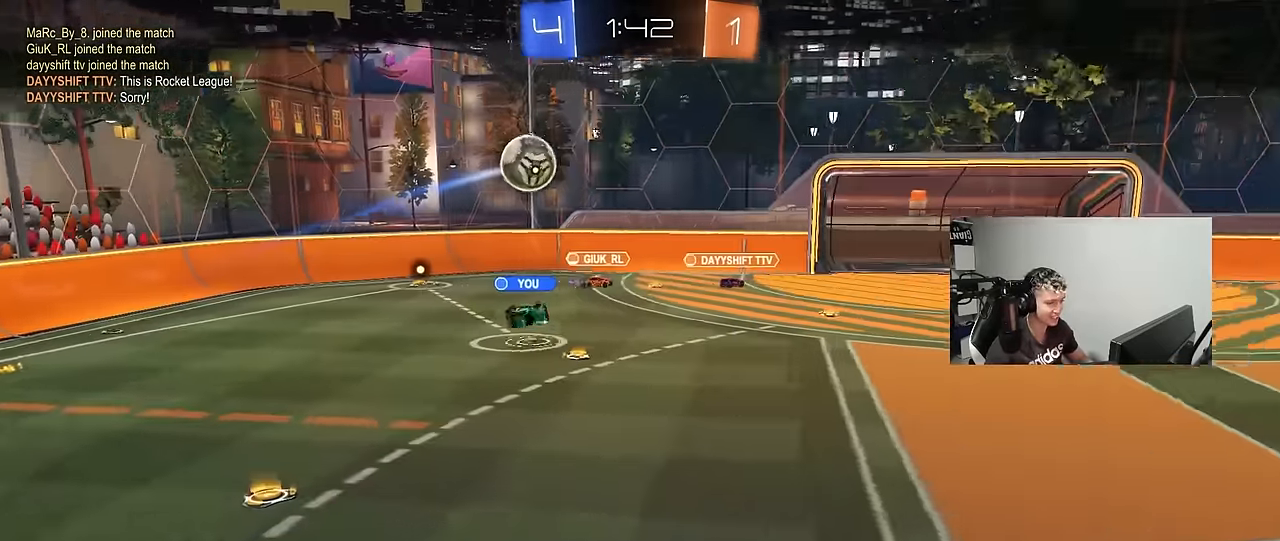
{"keys": ["tab"], "mouse_move": "still", "events": [[366, "tab", "down"]]}
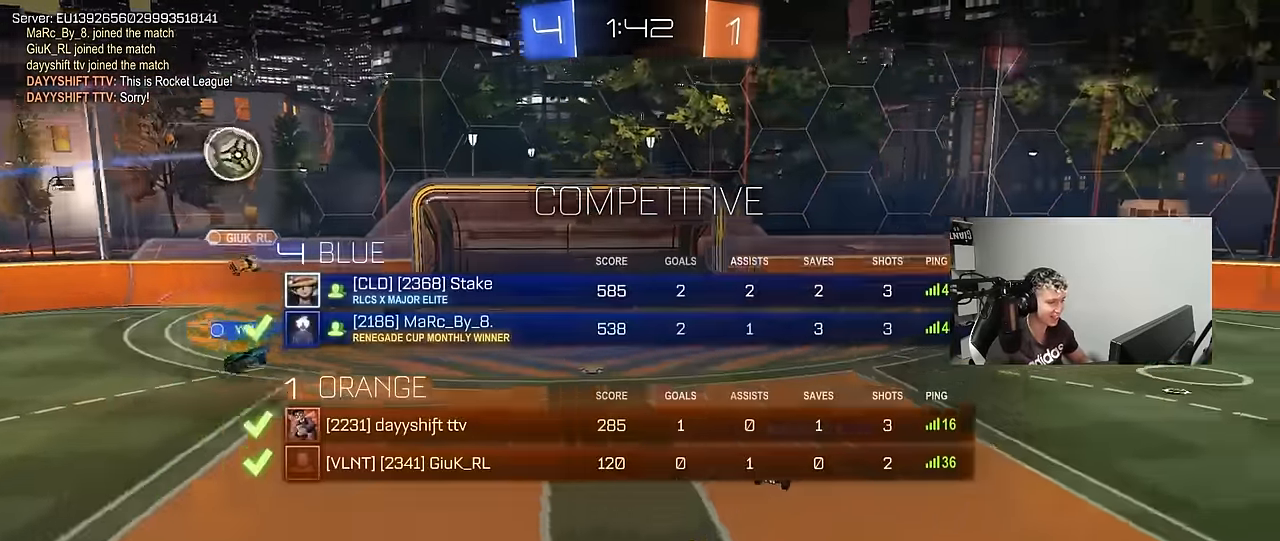
{"keys": [], "mouse_move": "still", "events": [[433, "tab", "up"]]}
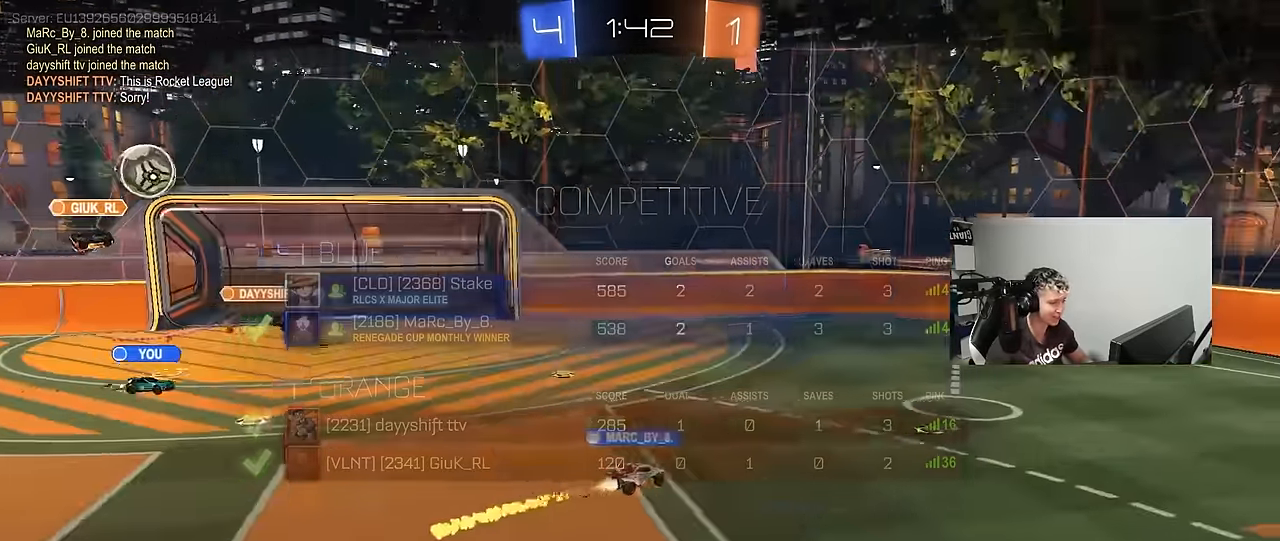
{"keys": [], "mouse_move": "still", "events": []}
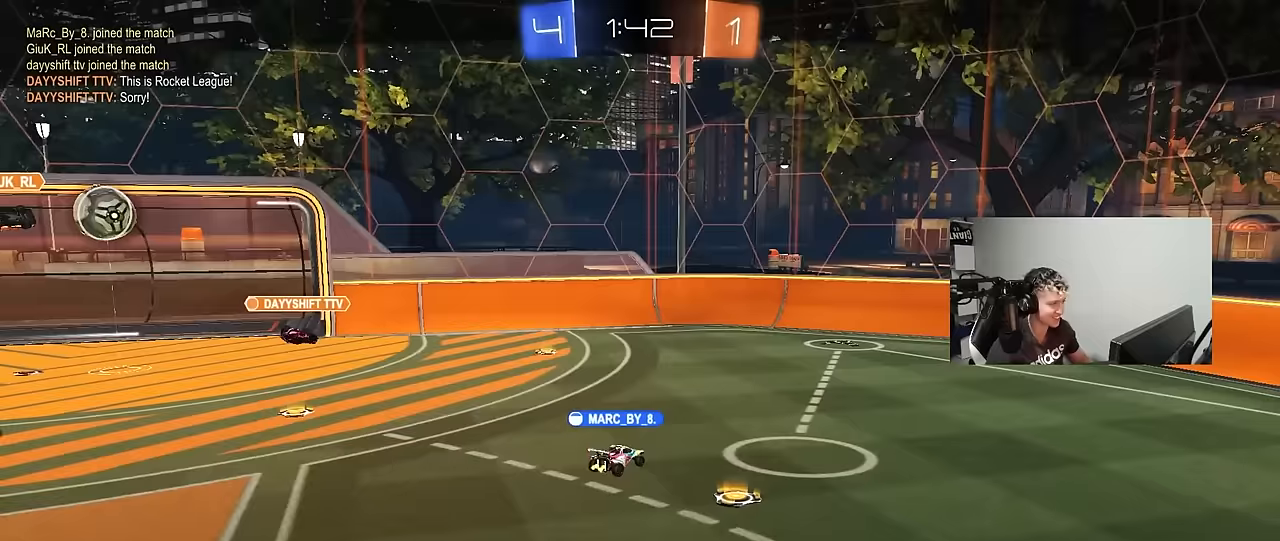
{"keys": [], "mouse_move": "up", "events": []}
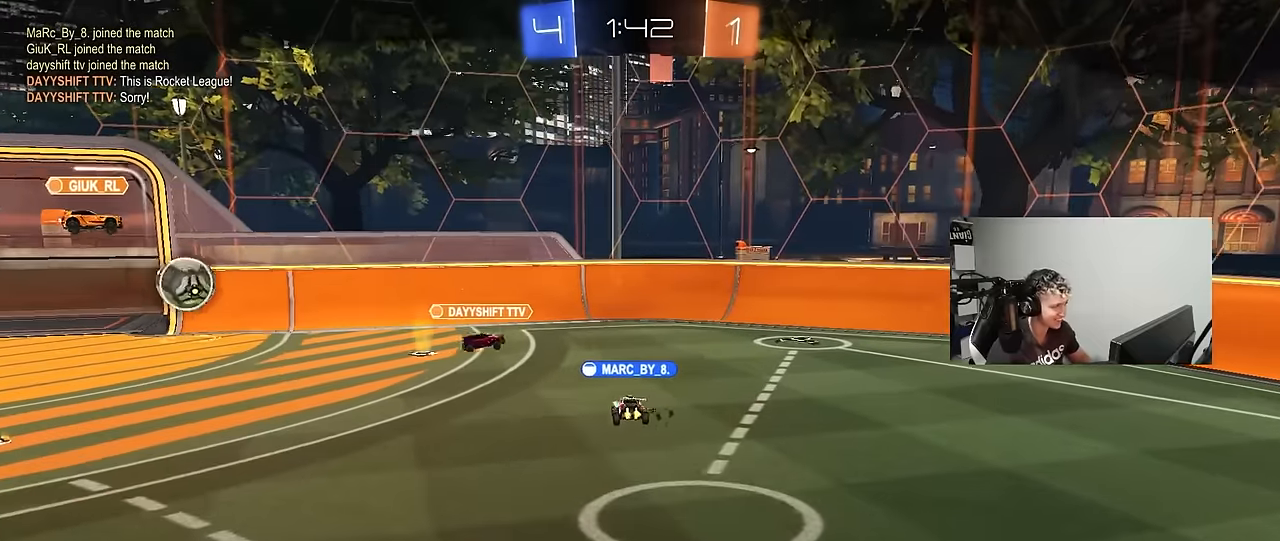
{"keys": [], "mouse_move": "still", "events": []}
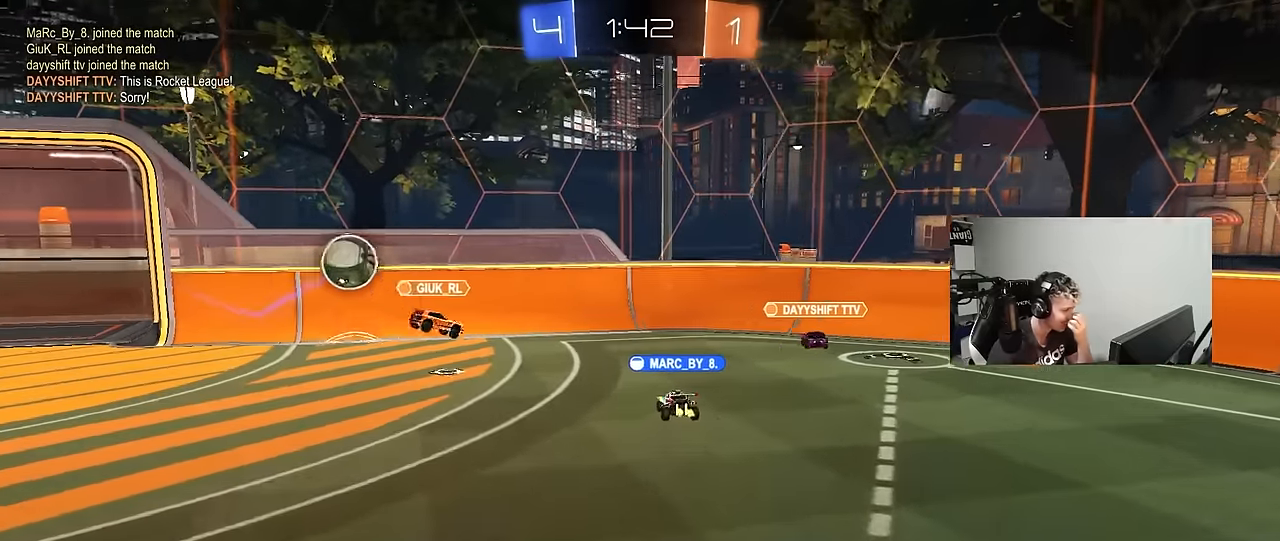
{"keys": [], "mouse_move": "still", "events": []}
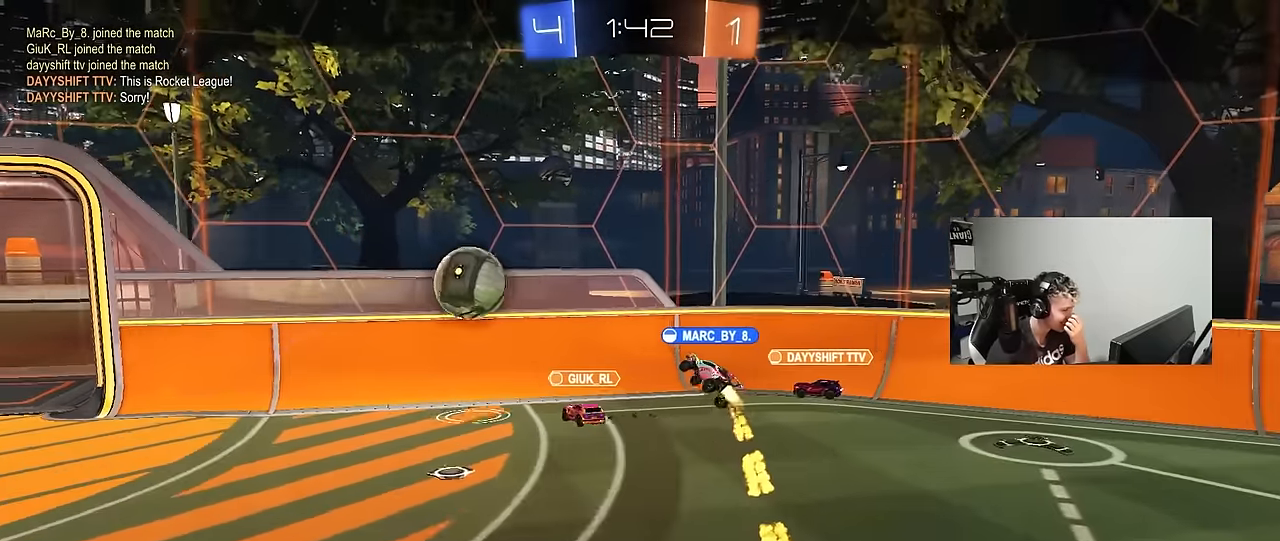
{"keys": [], "mouse_move": "still", "events": []}
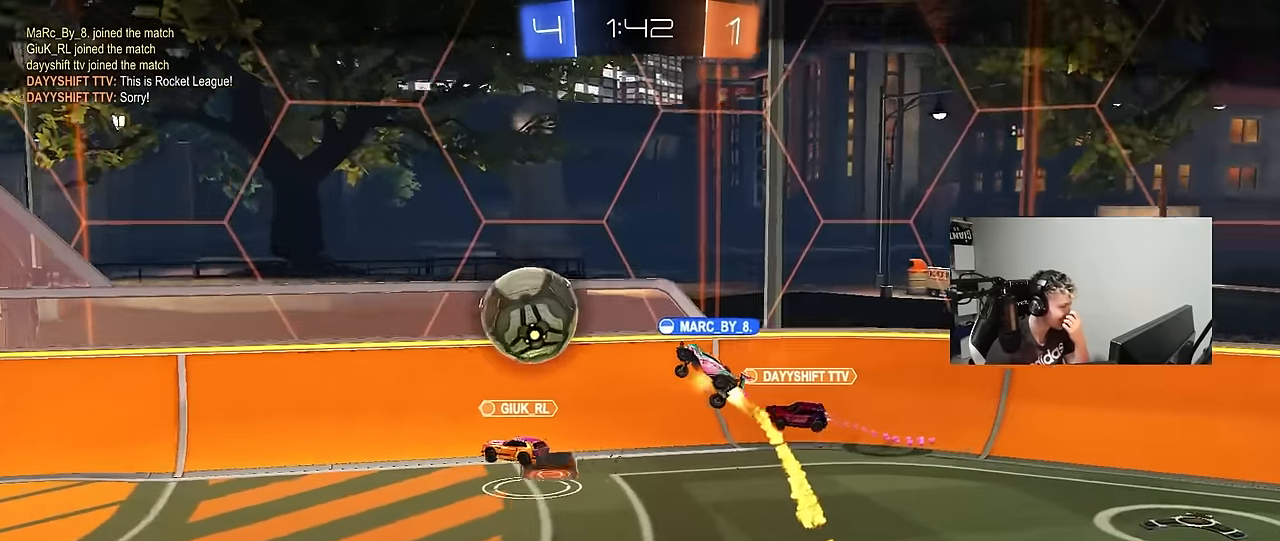
{"keys": [], "mouse_move": "down-left", "events": []}
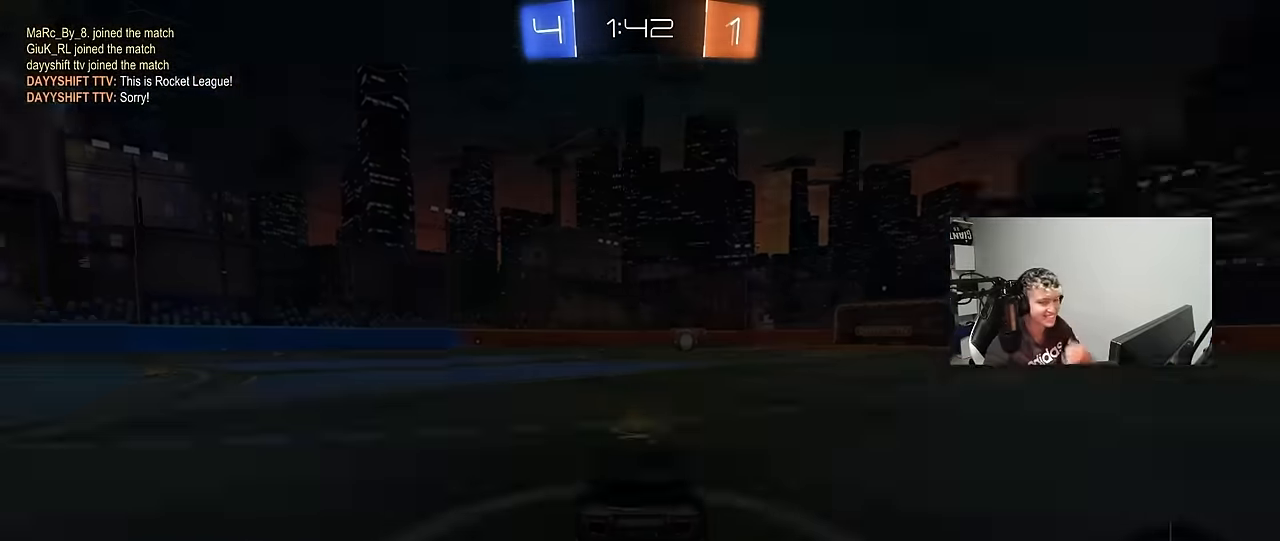
{"keys": [], "mouse_move": "still", "events": []}
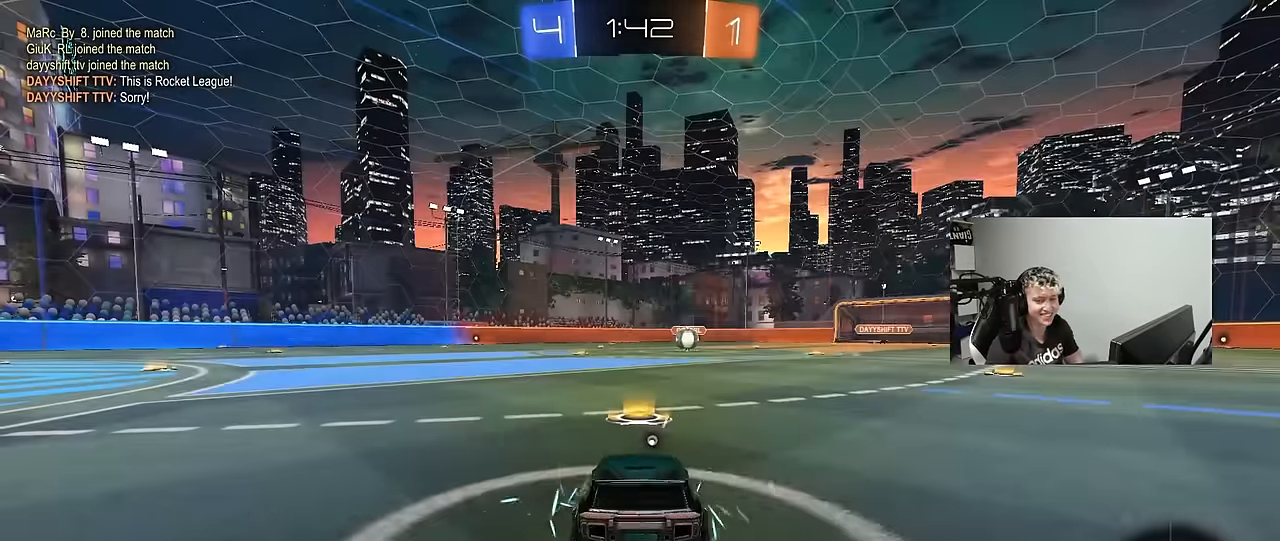
{"keys": [], "mouse_move": "still", "events": []}
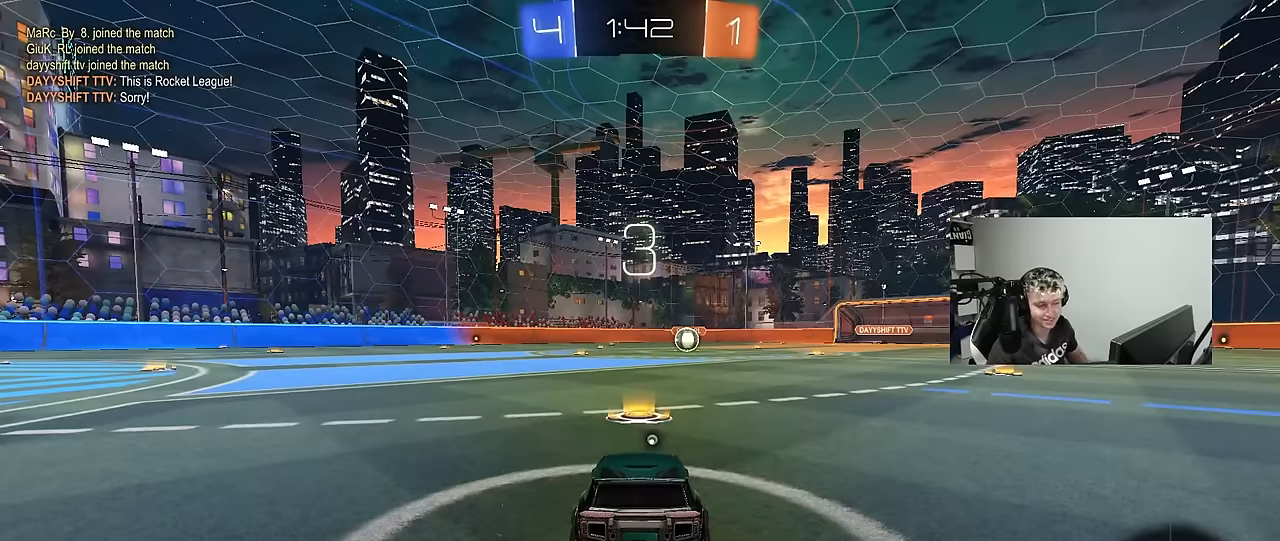
{"keys": ["z"], "mouse_move": "up", "events": [[283, "z", "down"]]}
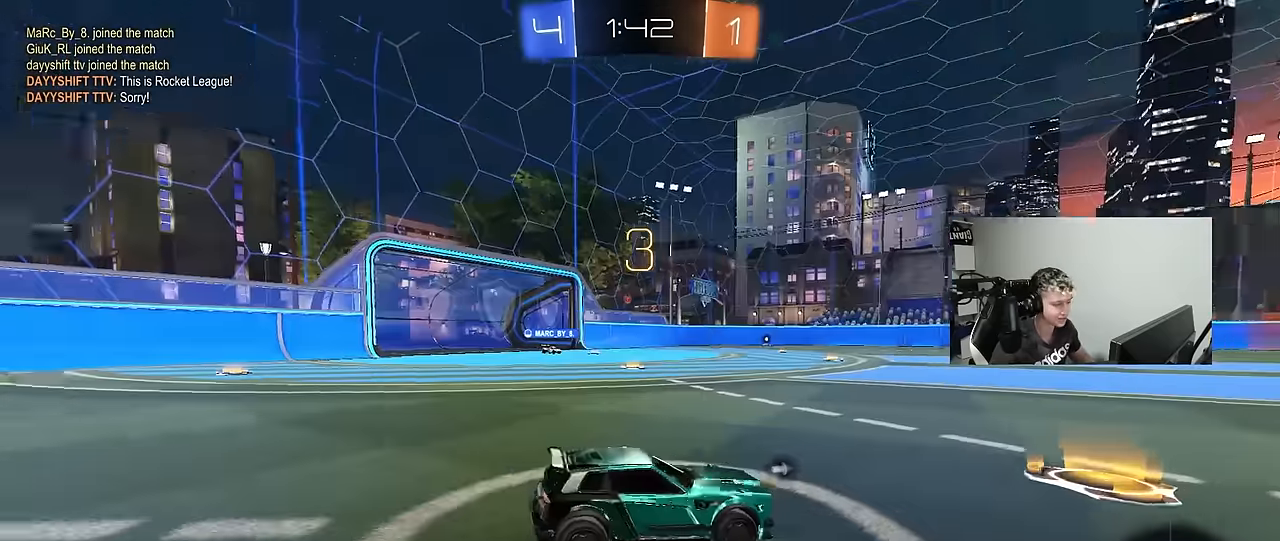
{"keys": [], "mouse_move": "still", "events": [[400, "x", "down"], [450, "z", "up"], [500, "x", "up"]]}
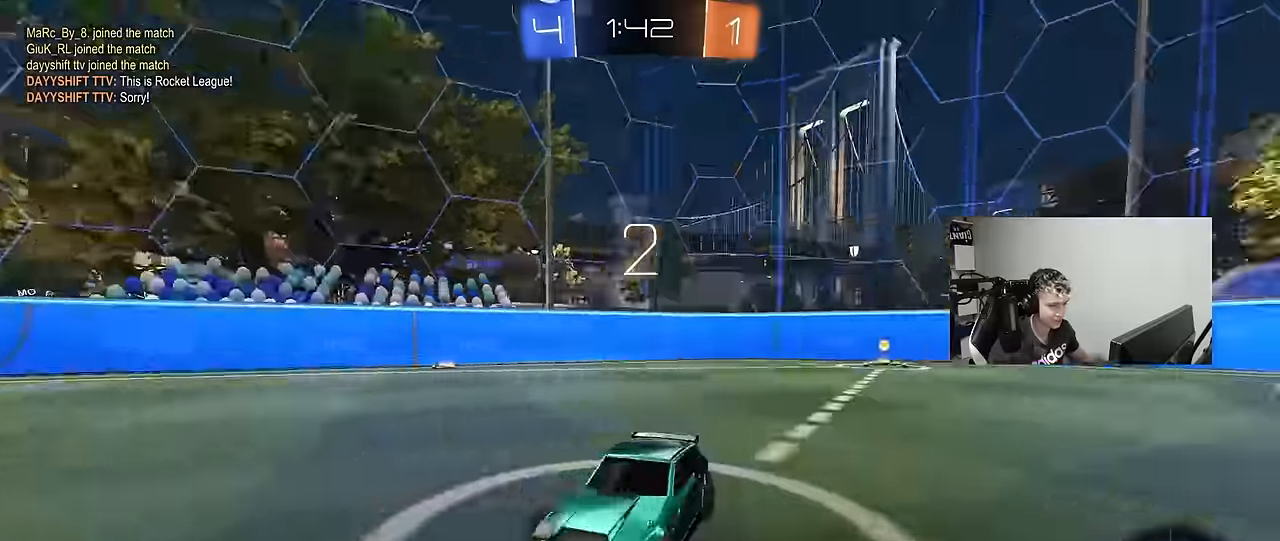
{"keys": ["space", "tab"], "mouse_move": "down-right", "events": [[183, "tab", "down"], [417, "space", "down"]]}
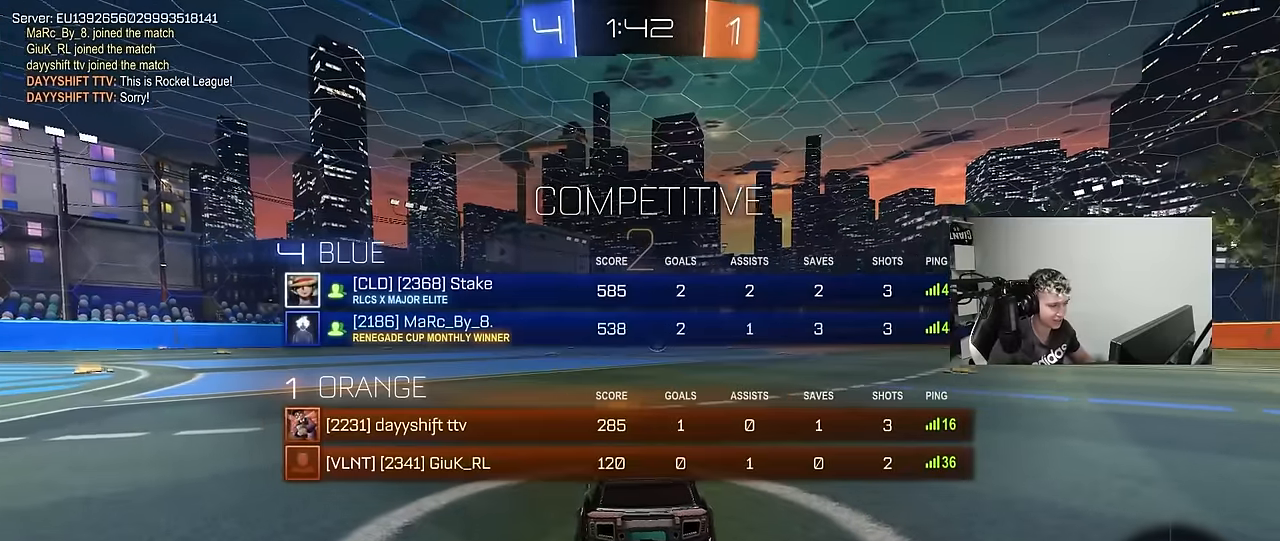
{"keys": ["tab", "w"], "mouse_move": "right", "events": [[50, "space", "up"], [283, "w", "down"]]}
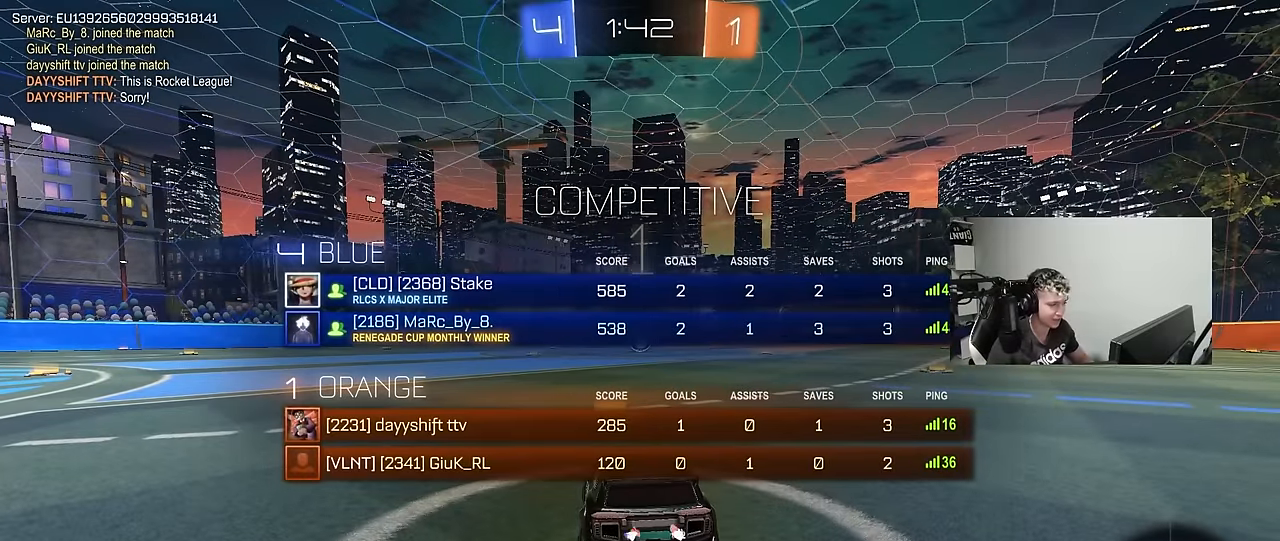
{"keys": ["w"], "mouse_move": "right", "events": [[300, "tab", "up"]]}
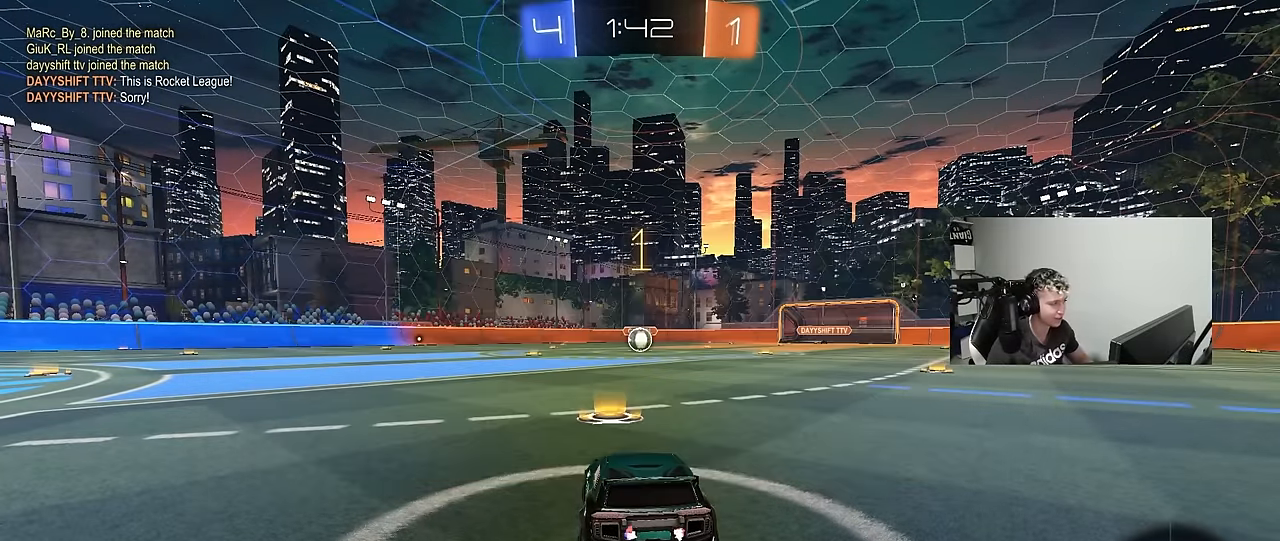
{"keys": ["w"], "mouse_move": "still", "events": []}
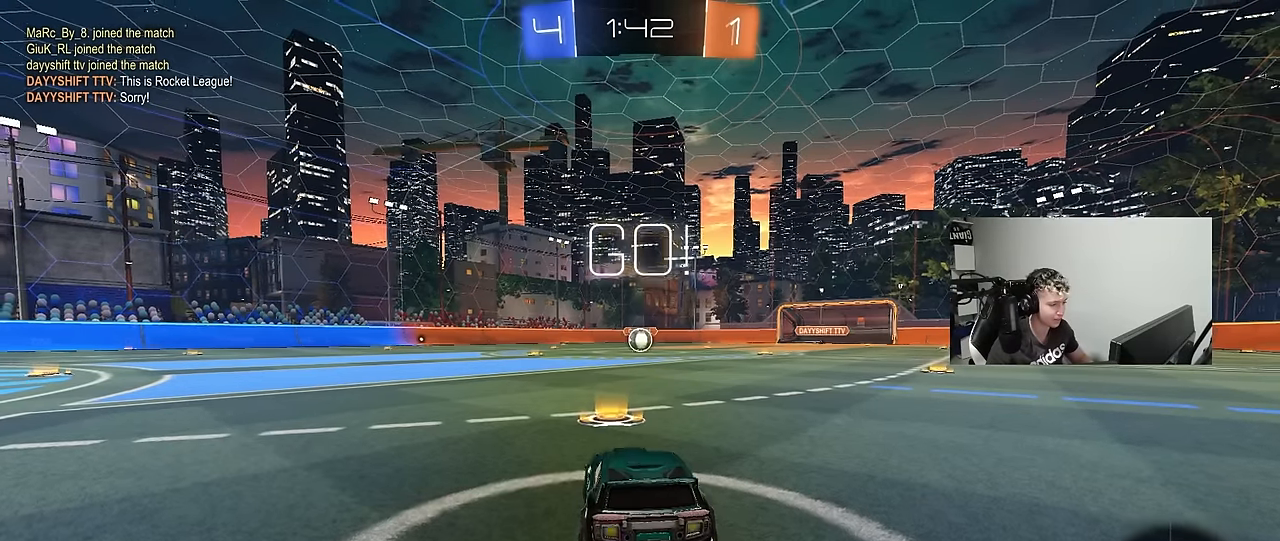
{"keys": ["a", "s", "shift"], "mouse_move": "still", "events": [[150, "d", "down"], [333, "a", "down"], [333, "d", "up"], [333, "shift", "down"], [433, "s", "down"], [433, "w", "up"]]}
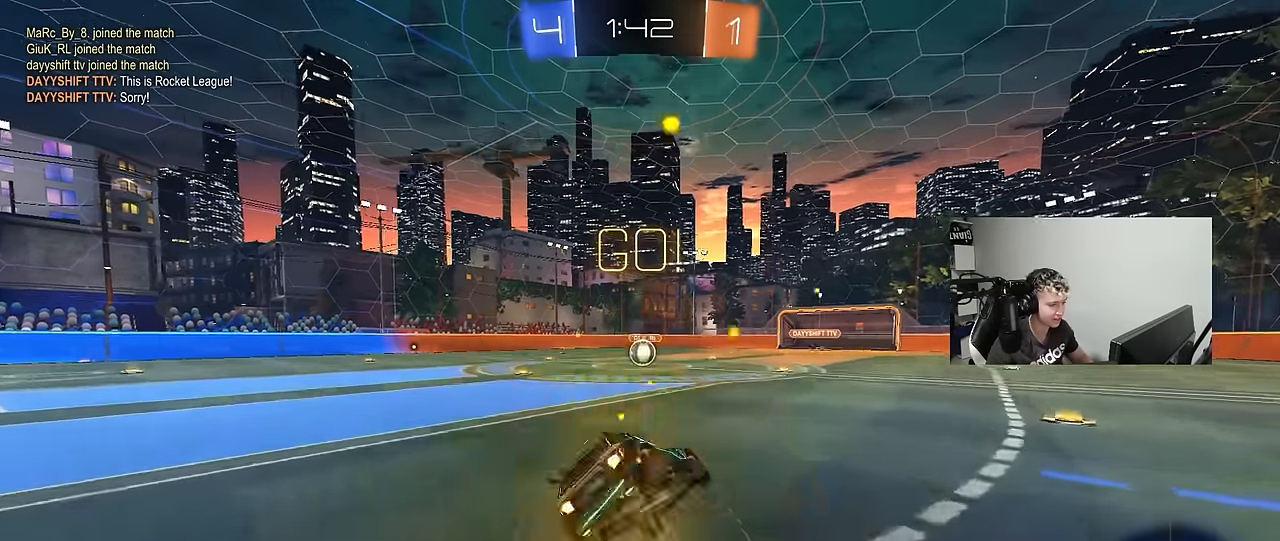
{"keys": ["a", "s", "shift"], "mouse_move": "still", "events": [[350, "s", "up"], [483, "s", "down"]]}
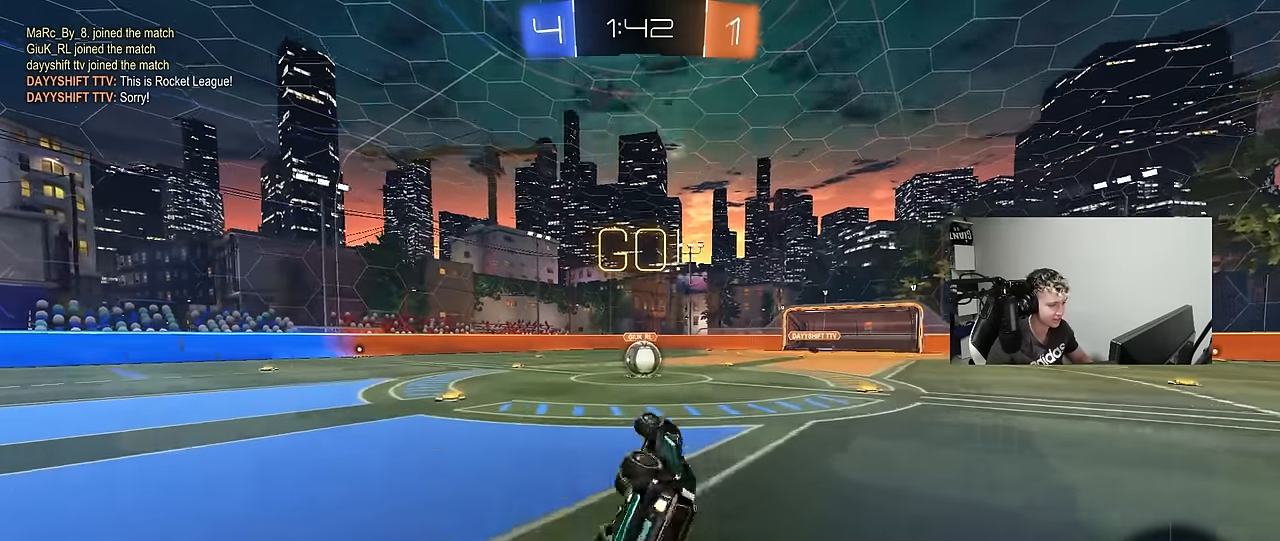
{"keys": ["a", "w"], "mouse_move": "still", "events": [[133, "s", "up"], [183, "shift", "up"], [217, "a", "up"], [417, "a", "down"], [417, "w", "down"]]}
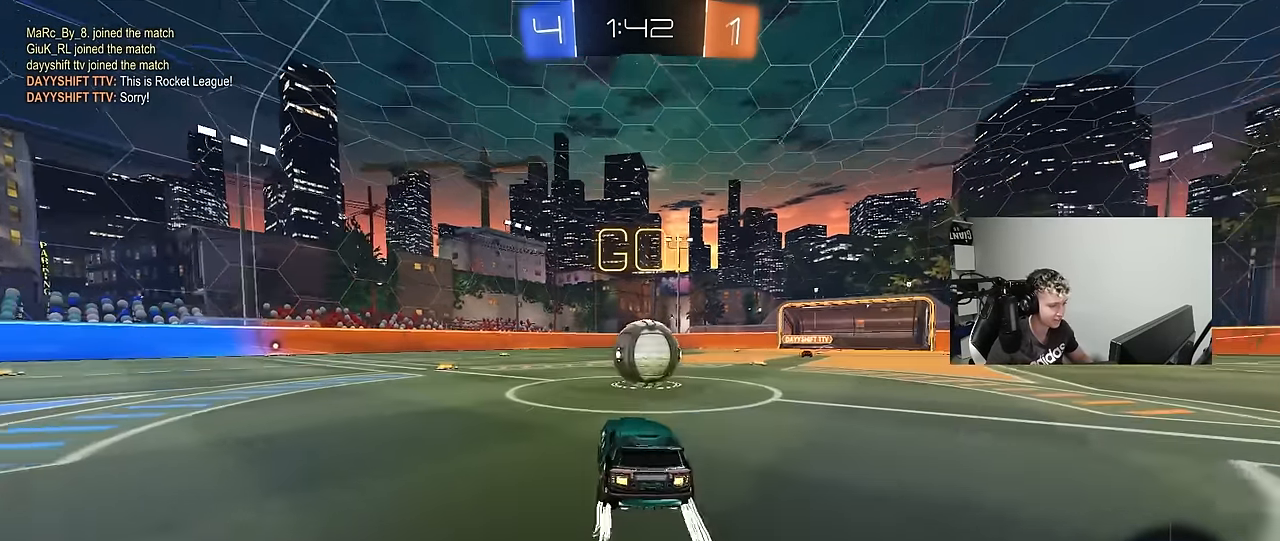
{"keys": ["d", "shift"], "mouse_move": "still", "events": [[100, "a", "up"], [100, "w", "up"], [150, "d", "down"], [150, "shift", "down"]]}